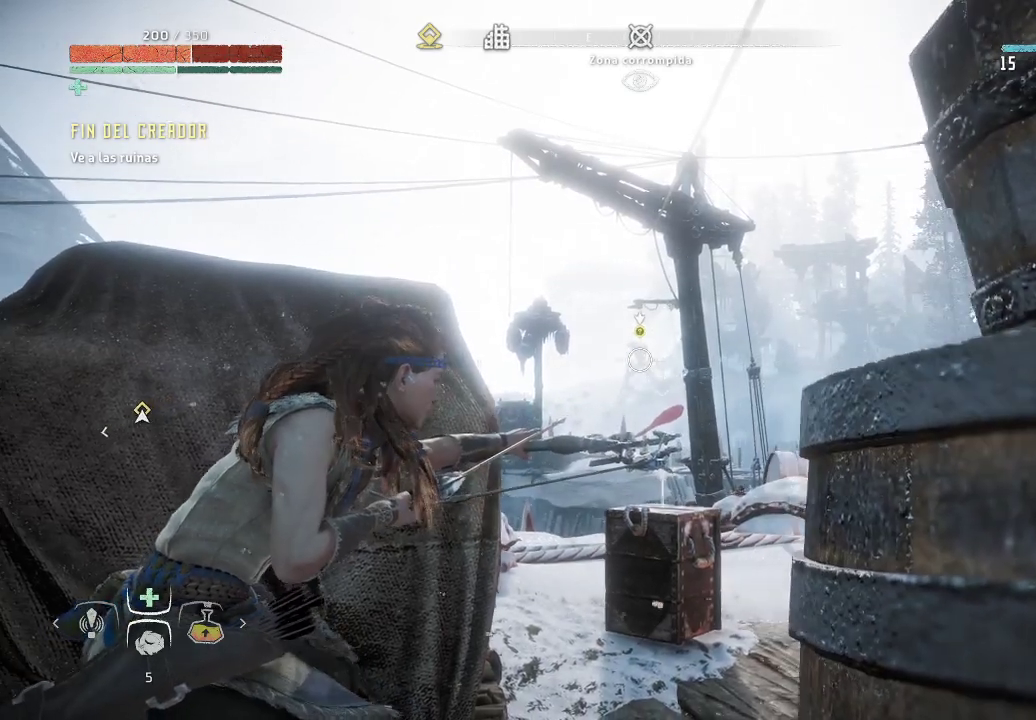
Gameplay with a controller (Xbox layout); each line is a JSON object with the inputs held at the frame after it. "events" lists button and stick changes between this image and that frame as [ms after this image, input, new state], when the widget could be followed in between. Not read: L3.
{"buttons": ["L2", "R2"], "left_stick": "center", "right_stick": "center", "events": [[50, "right_stick", "up"], [67, "left_stick", "center"], [367, "right_stick", "center"]]}
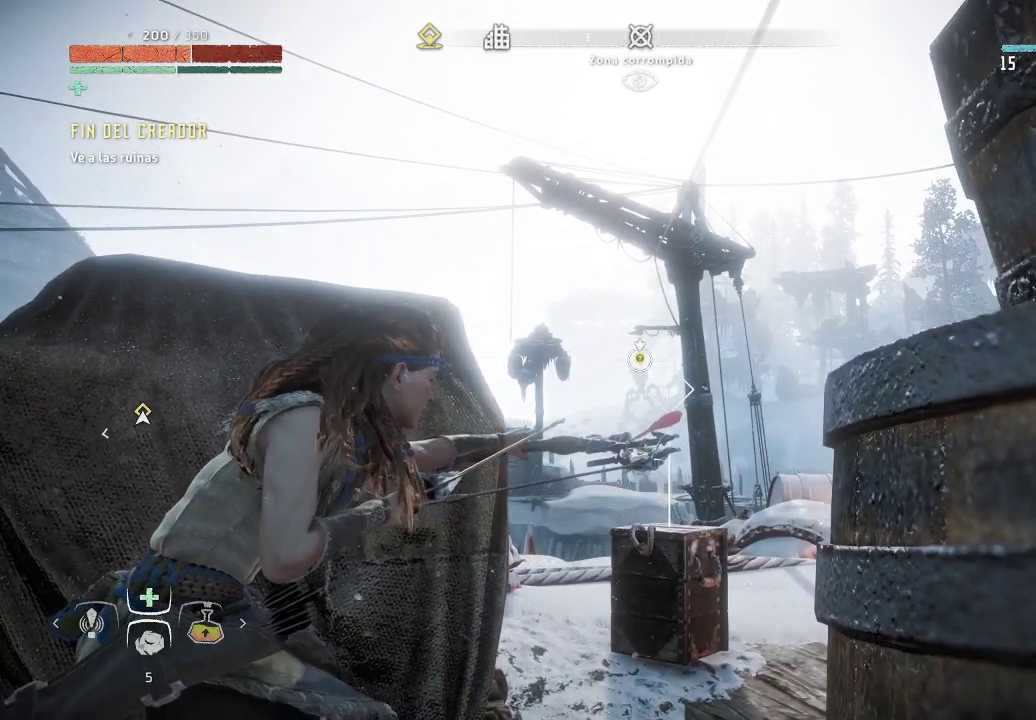
{"buttons": ["L2", "R2"], "left_stick": "center", "right_stick": "down", "events": [[83, "right_stick", "down"], [217, "right_stick", "center"], [367, "right_stick", "down"]]}
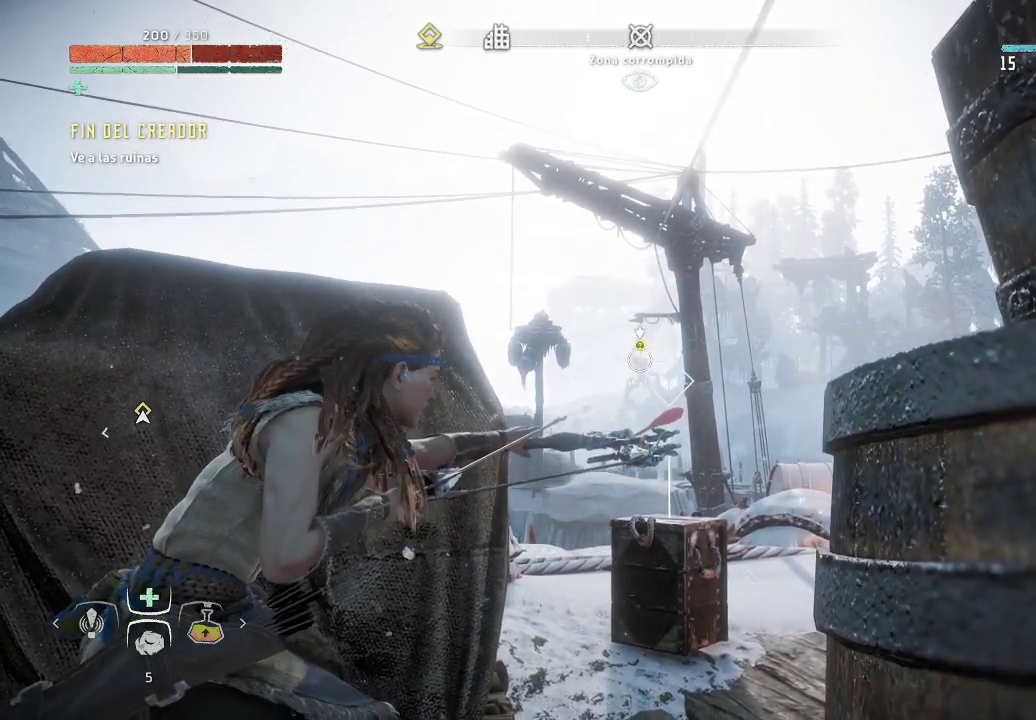
{"buttons": ["L2", "R2"], "left_stick": "center", "right_stick": "center", "events": [[33, "right_stick", "center"], [317, "R3", "down"], [450, "R3", "up"]]}
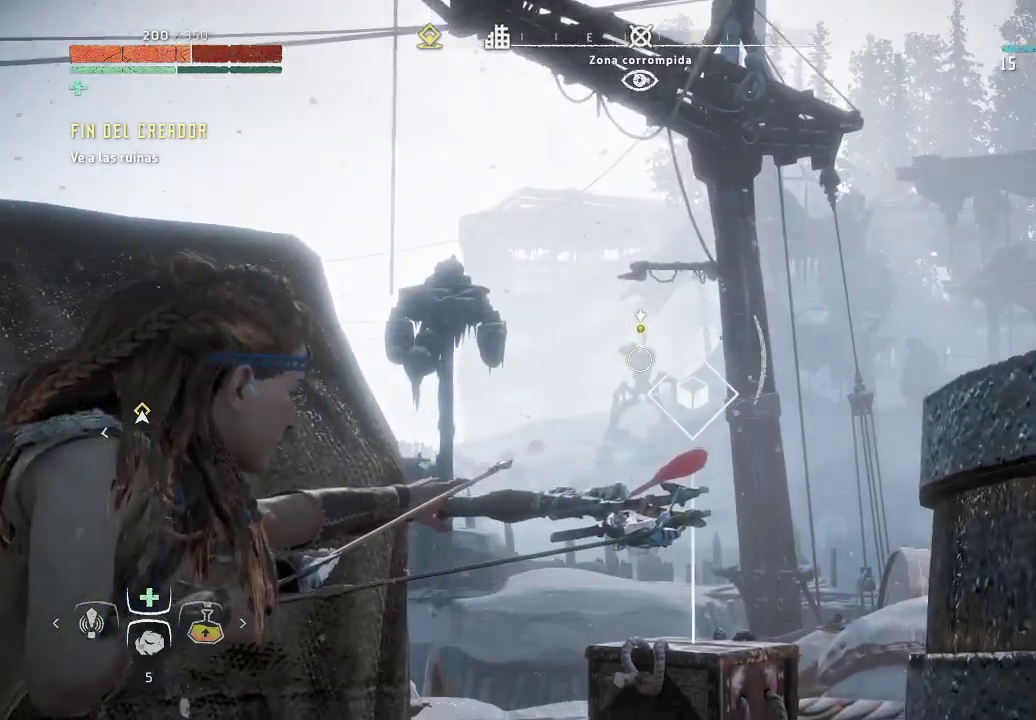
{"buttons": ["L2", "R2"], "left_stick": "center", "right_stick": "down", "events": [[450, "right_stick", "down"]]}
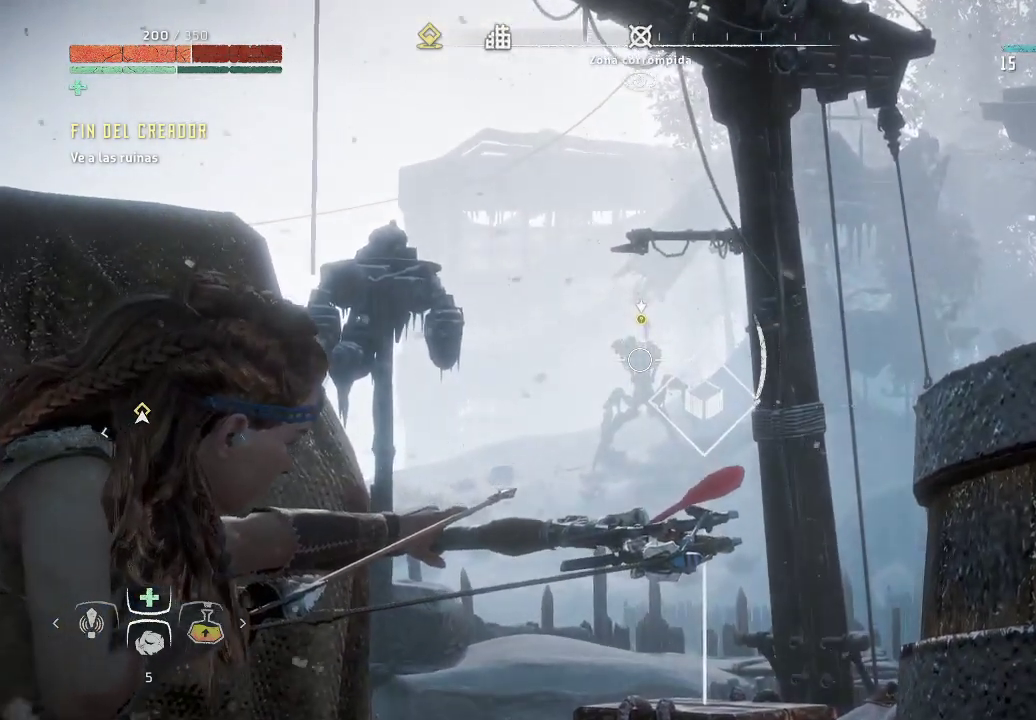
{"buttons": ["L2", "R2"], "left_stick": "center", "right_stick": "center", "events": [[83, "right_stick", "center"], [217, "right_stick", "down"], [367, "right_stick", "center"]]}
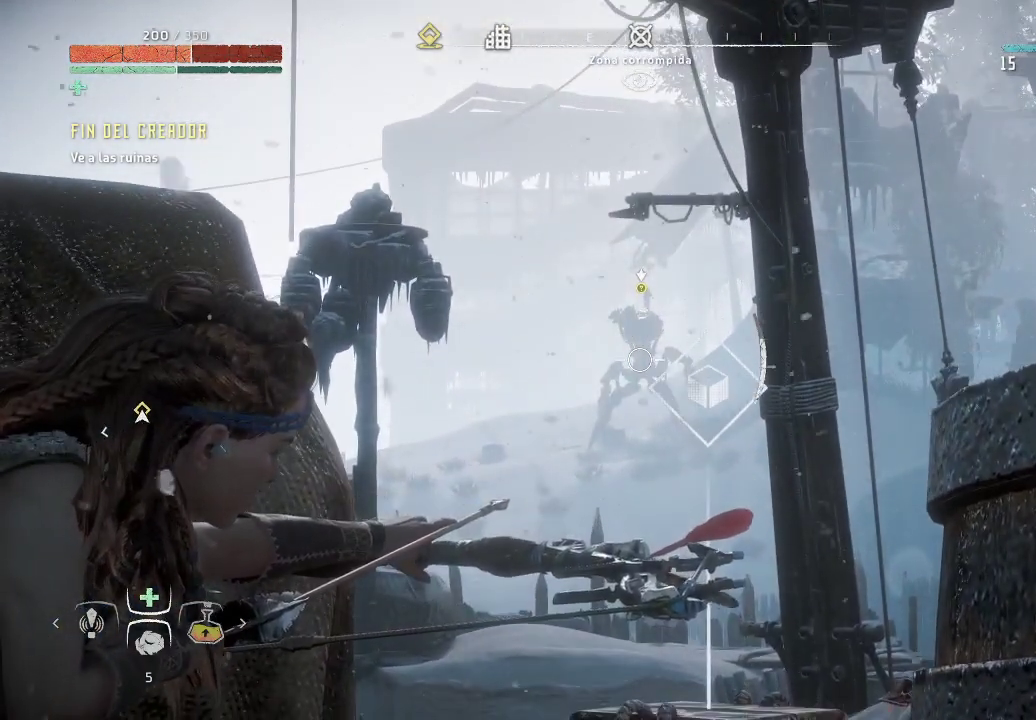
{"buttons": ["L2", "R2"], "left_stick": "center", "right_stick": "center", "events": [[200, "right_stick", "up"], [317, "right_stick", "center"]]}
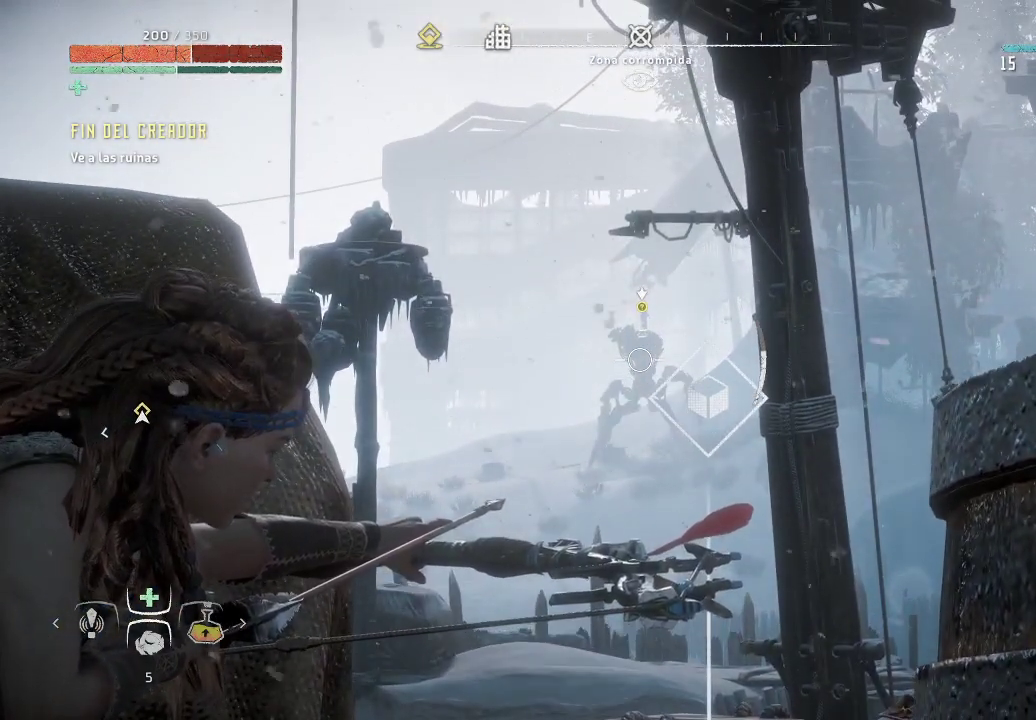
{"buttons": ["L2", "R2"], "left_stick": "center", "right_stick": "center", "events": [[100, "right_stick", "down"], [217, "right_stick", "center"]]}
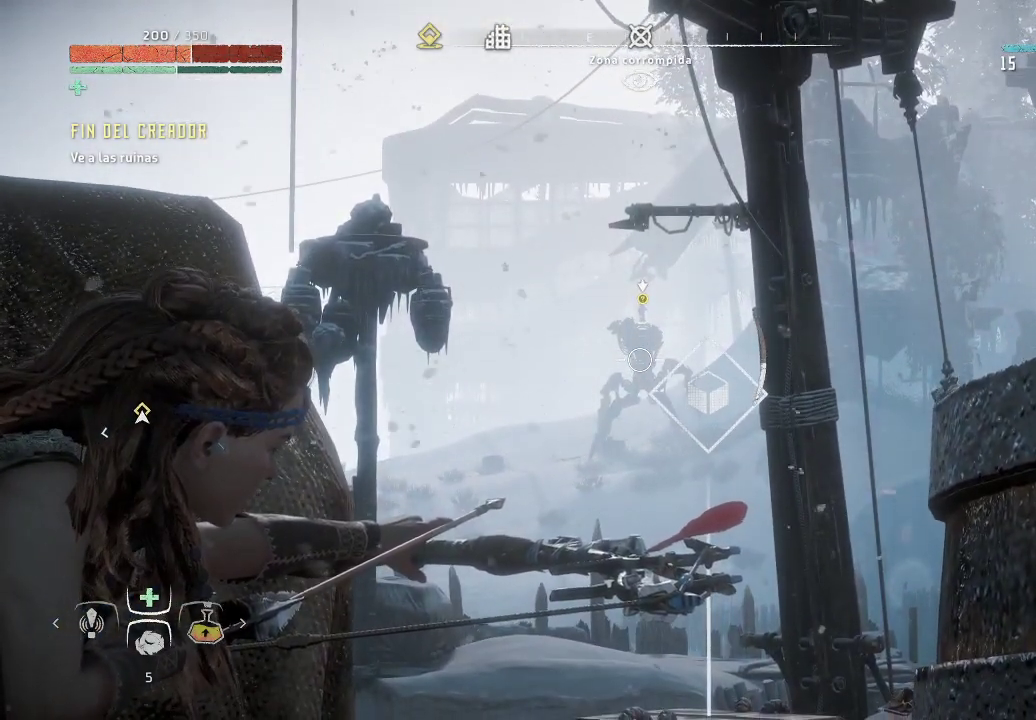
{"buttons": ["L2"], "left_stick": "center", "right_stick": "center", "events": [[33, "right_stick", "down"], [150, "right_stick", "center"], [400, "R2", "up"]]}
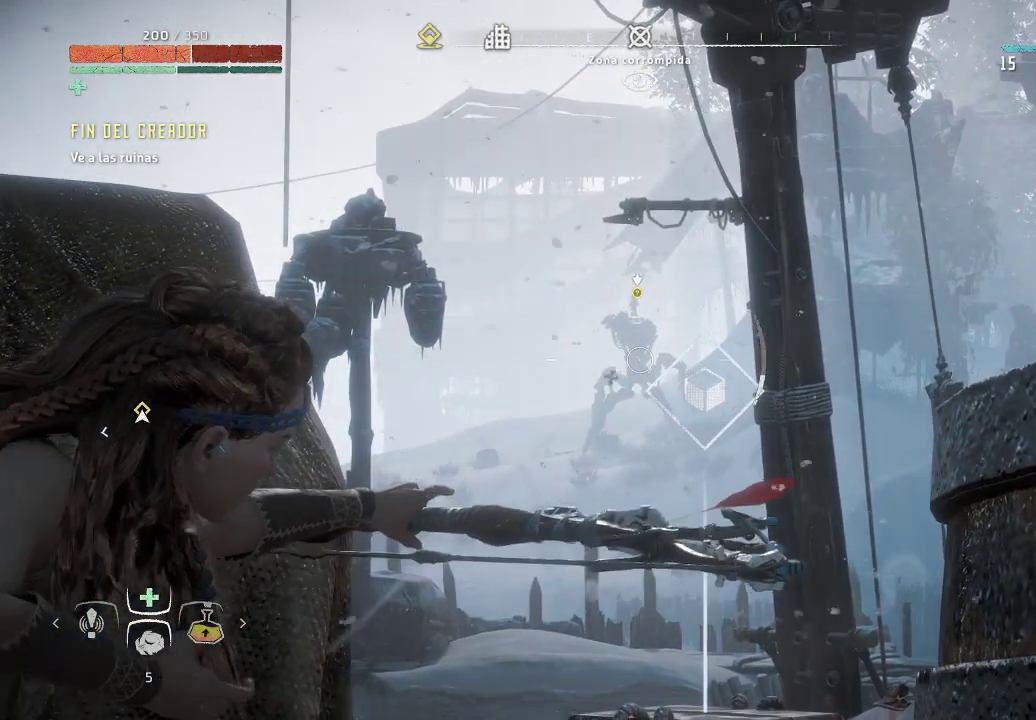
{"buttons": ["L2", "R2"], "left_stick": "center", "right_stick": "center", "events": [[267, "R2", "down"]]}
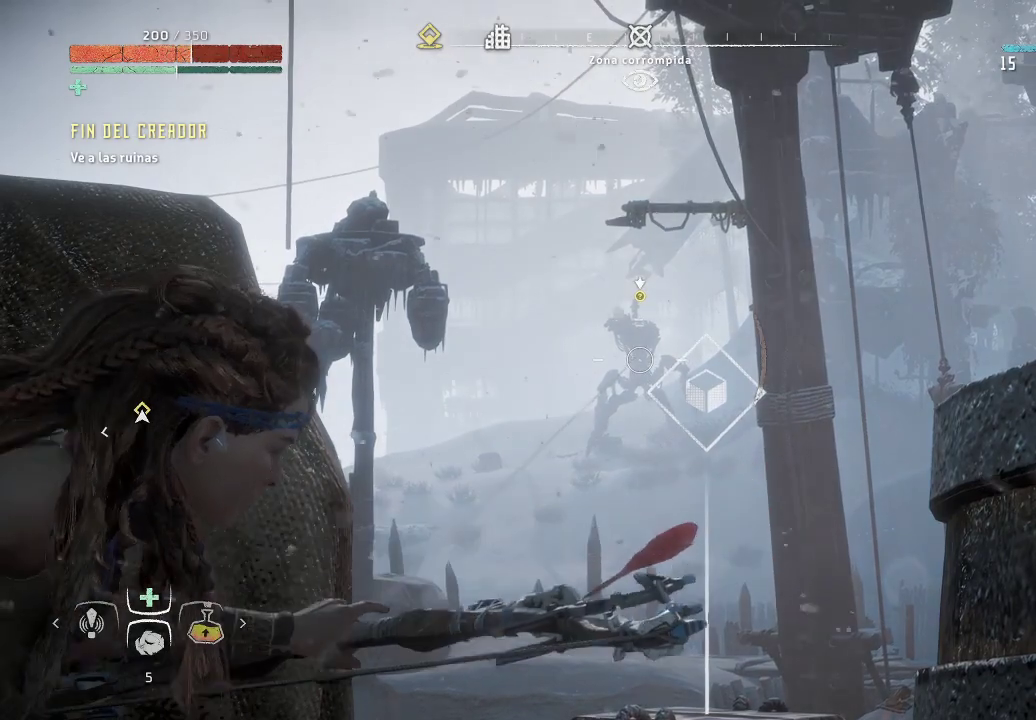
{"buttons": ["L2", "R2"], "left_stick": "center", "right_stick": "center", "events": []}
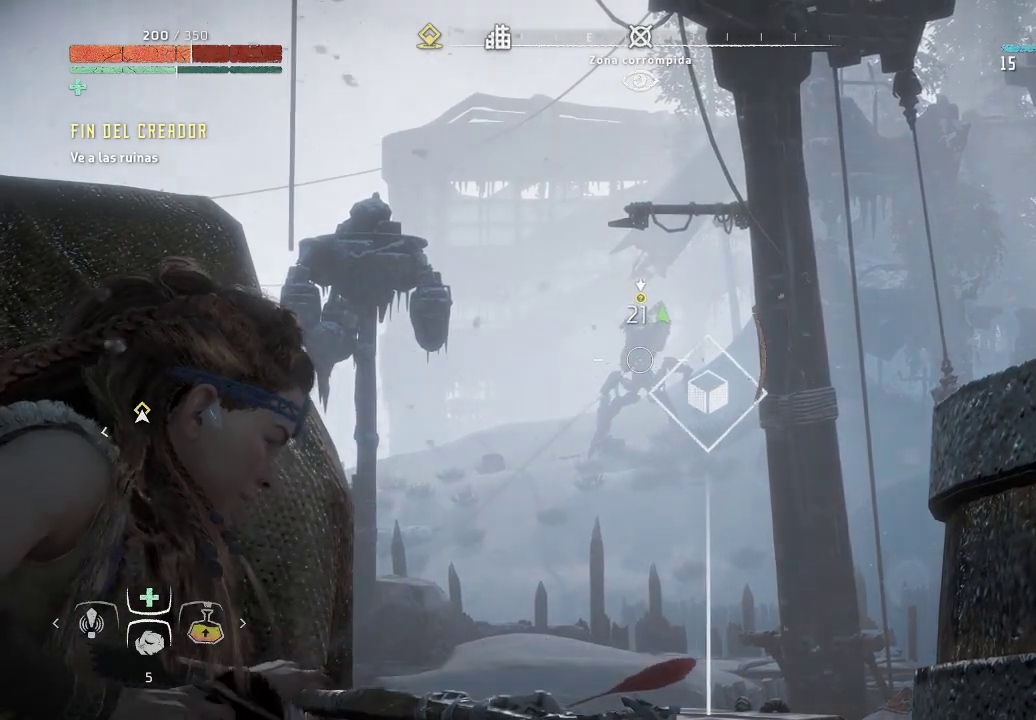
{"buttons": ["L2", "R2"], "left_stick": "center", "right_stick": "center", "events": []}
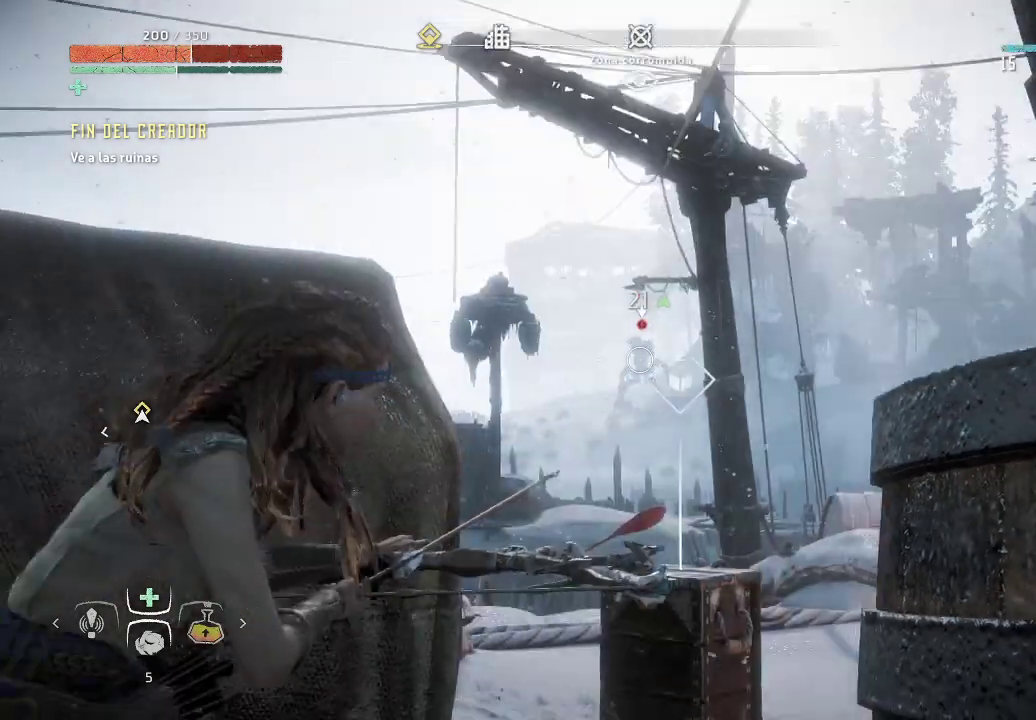
{"buttons": ["L2", "R2"], "left_stick": "center", "right_stick": "center", "events": []}
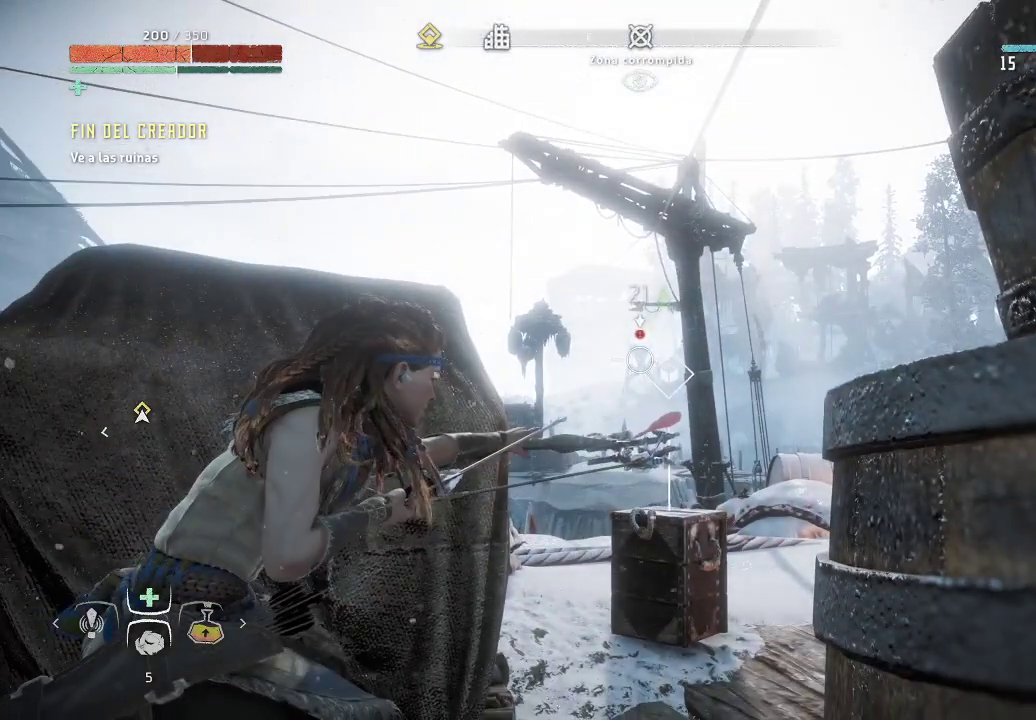
{"buttons": ["L2", "R2"], "left_stick": "center", "right_stick": "center", "events": [[233, "R2", "up"], [400, "R2", "down"]]}
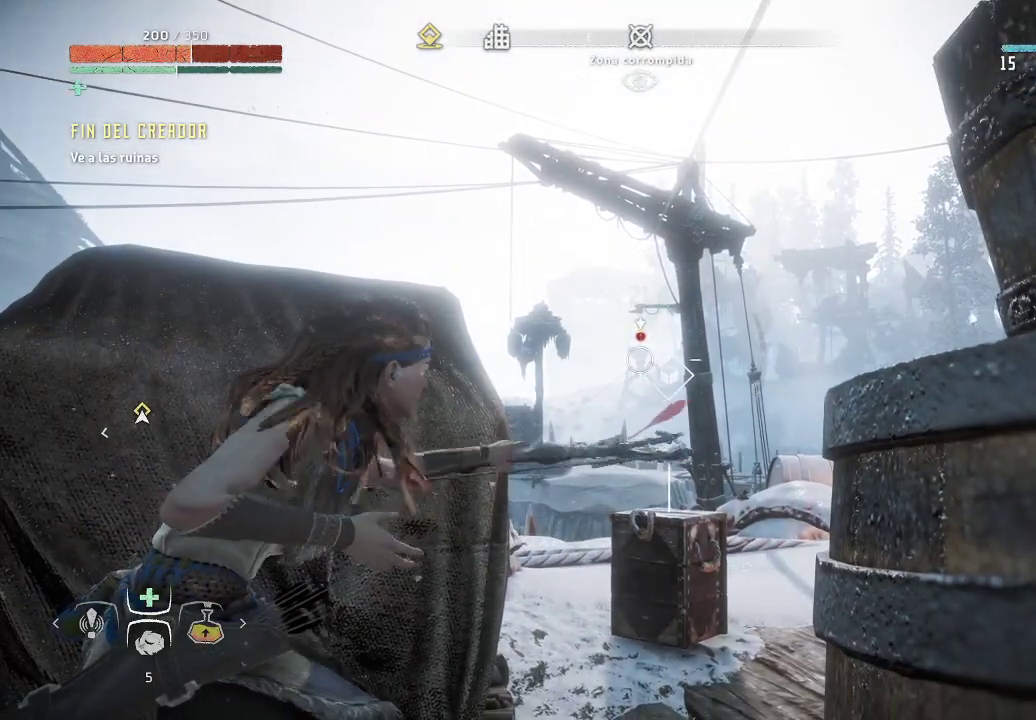
{"buttons": ["L2", "R2"], "left_stick": "center", "right_stick": "center", "events": []}
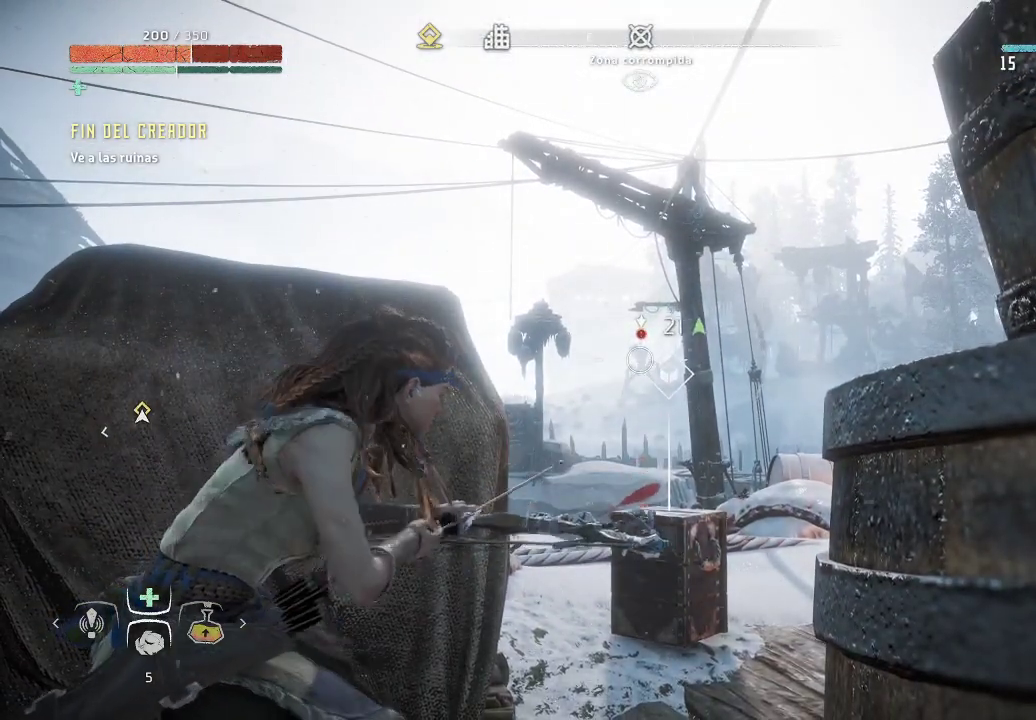
{"buttons": ["L2", "R2"], "left_stick": "center", "right_stick": "center", "events": []}
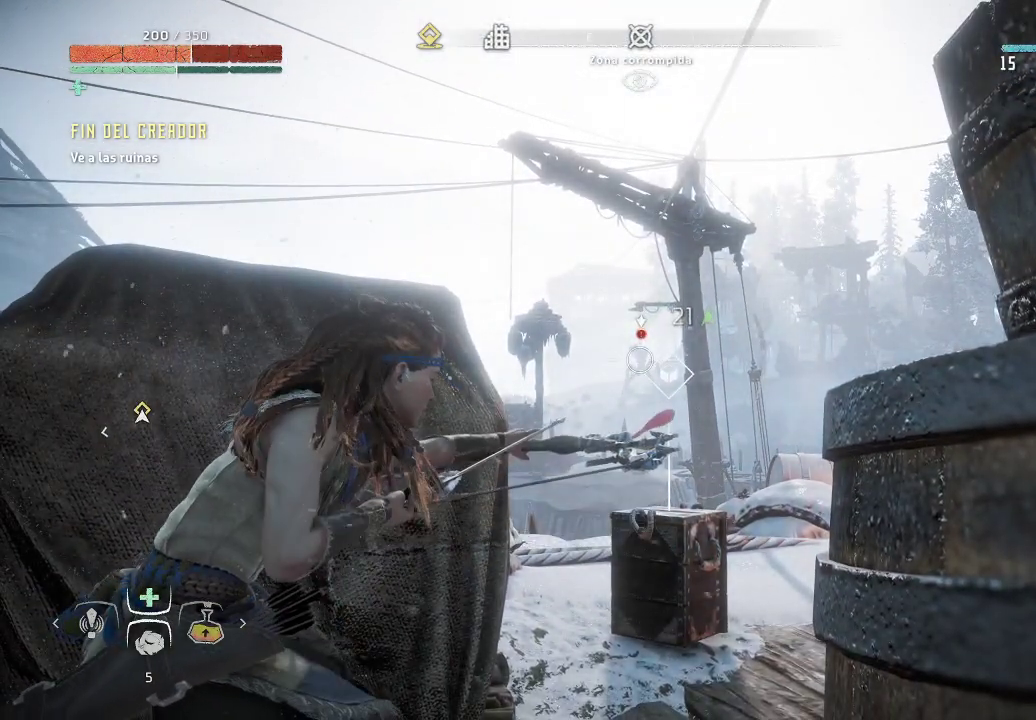
{"buttons": ["L2", "R2"], "left_stick": "center", "right_stick": "center", "events": [[267, "R2", "up"], [417, "R2", "down"]]}
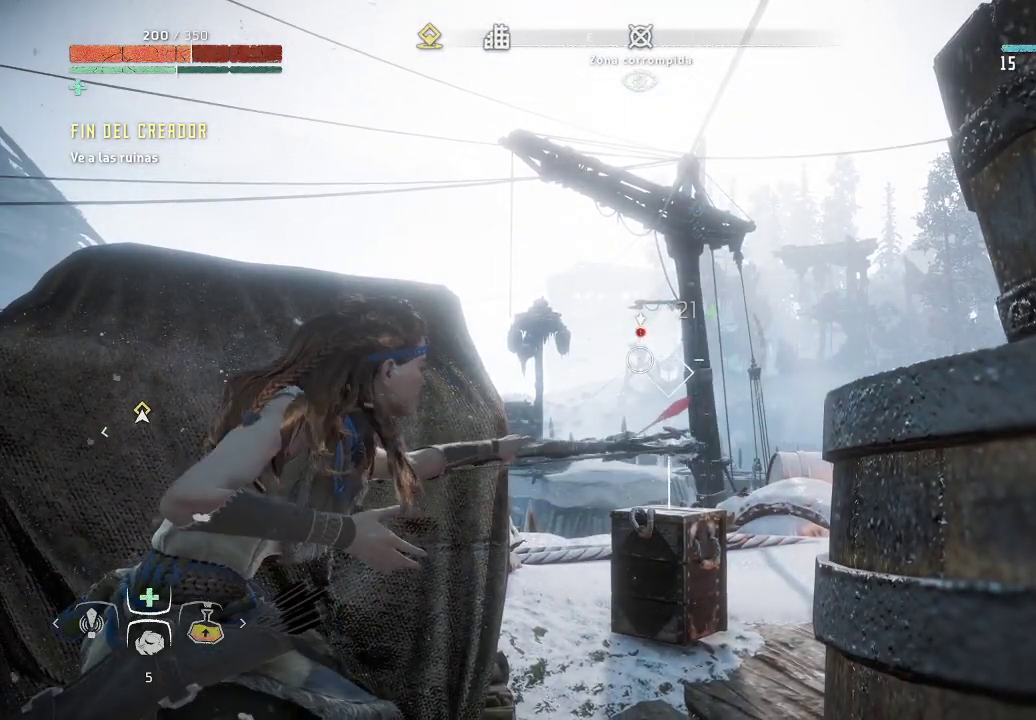
{"buttons": ["L2", "R2"], "left_stick": "center", "right_stick": "center", "events": []}
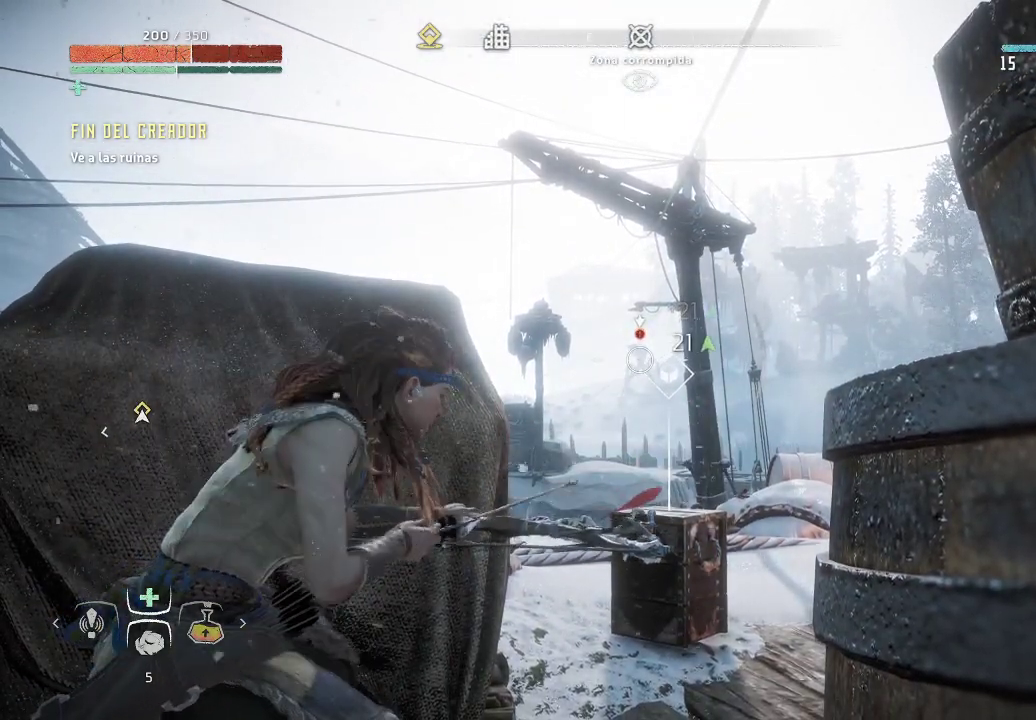
{"buttons": ["L2", "R2"], "left_stick": "center", "right_stick": "center", "events": []}
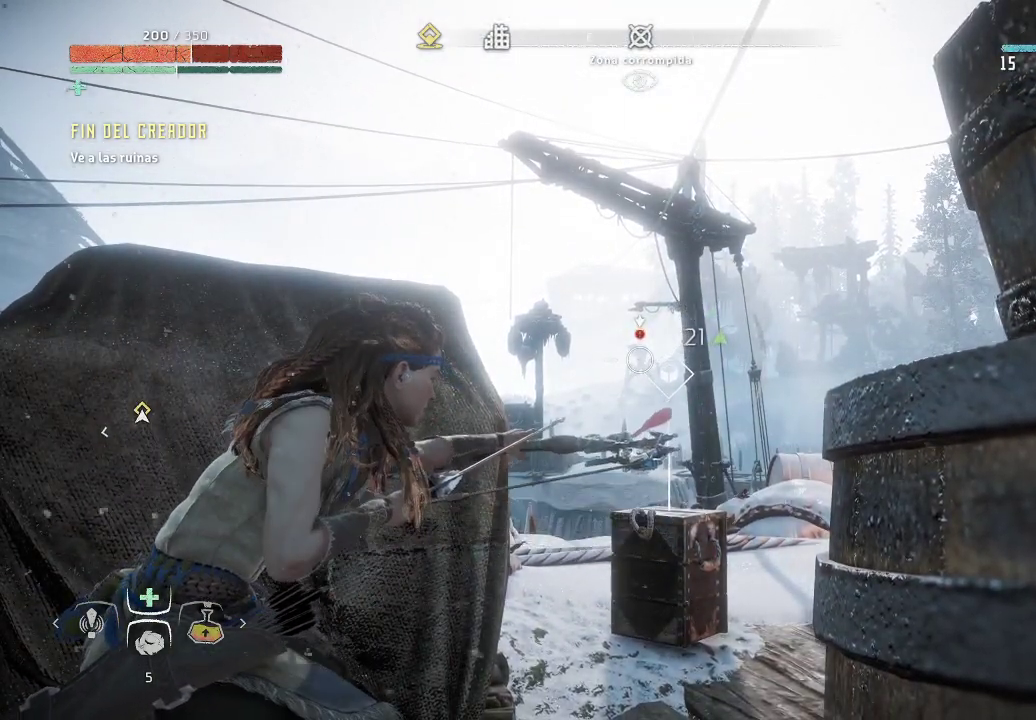
{"buttons": ["L2", "R2"], "left_stick": "center", "right_stick": "center", "events": [[350, "R2", "up"], [500, "R2", "down"]]}
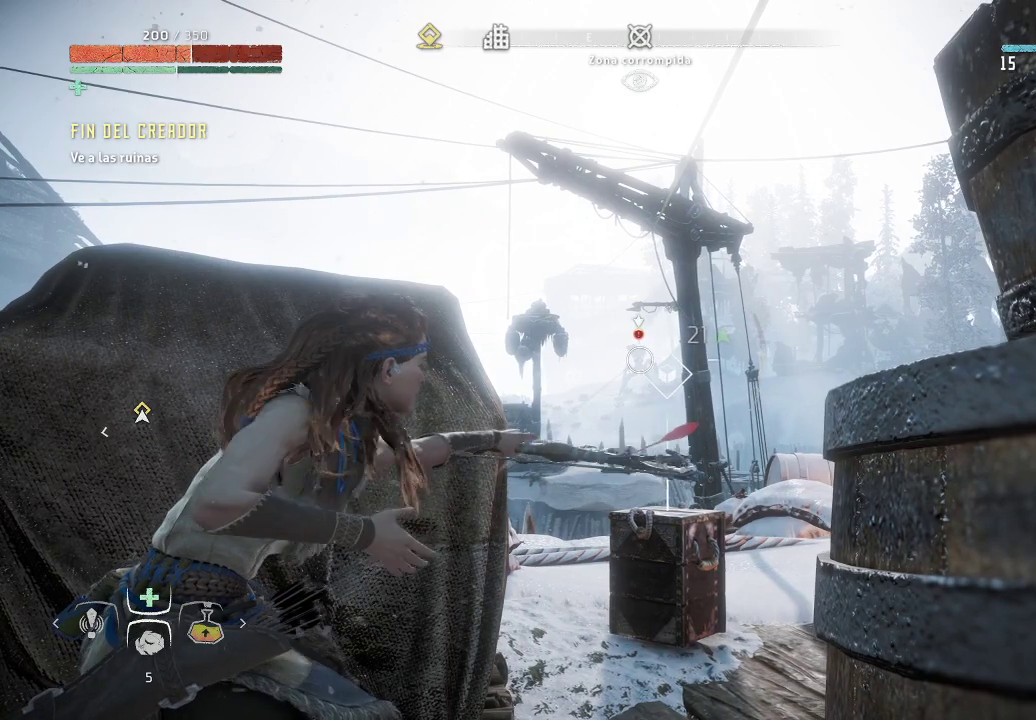
{"buttons": ["L2", "R2"], "left_stick": "center", "right_stick": "center", "events": []}
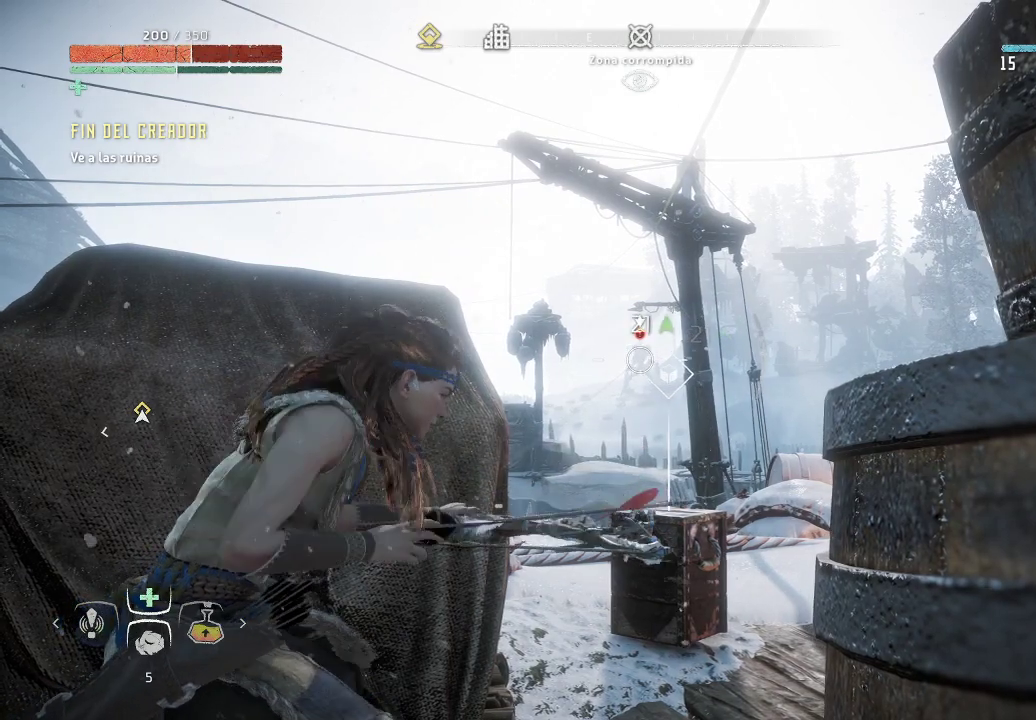
{"buttons": ["L2", "R2"], "left_stick": "center", "right_stick": "center", "events": []}
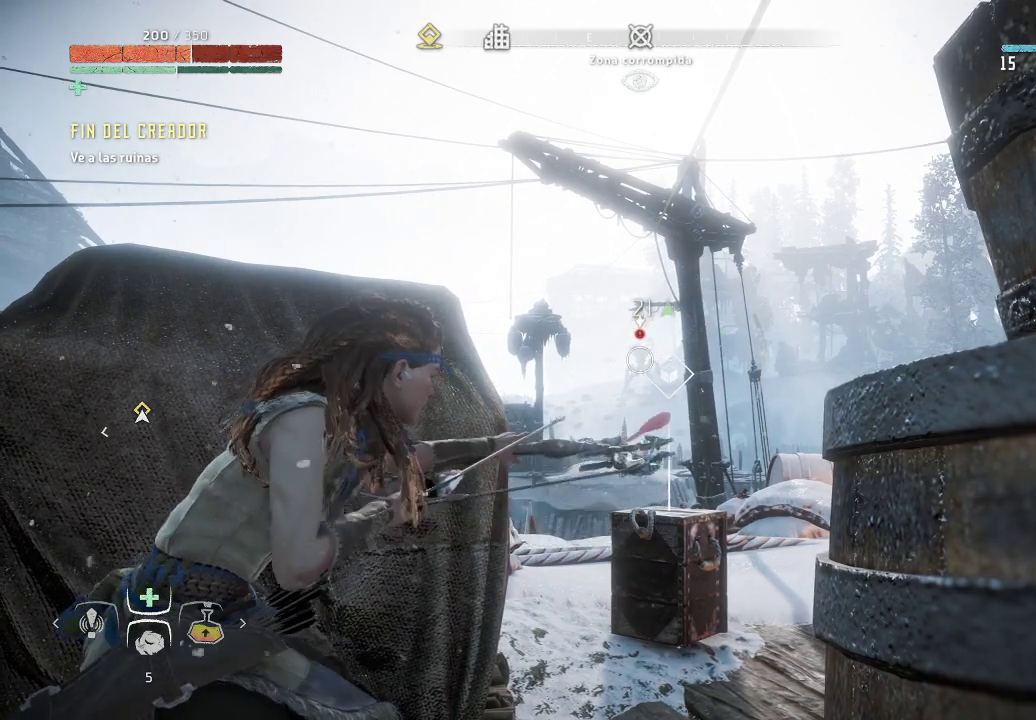
{"buttons": ["L2"], "left_stick": "center", "right_stick": "center", "events": [[383, "R2", "up"]]}
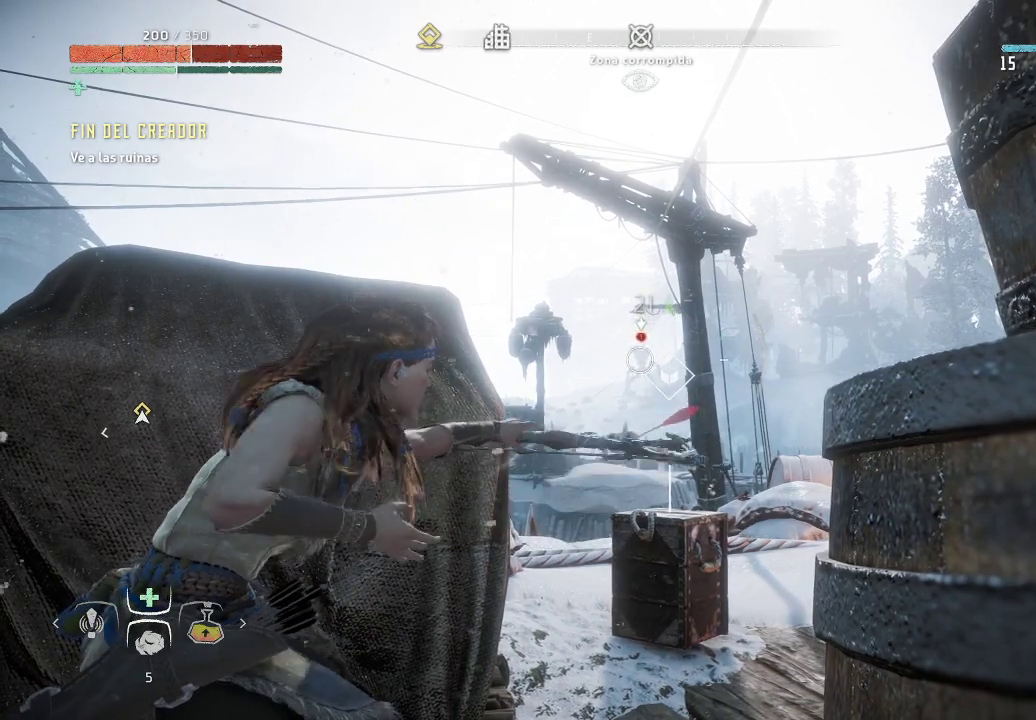
{"buttons": ["L2", "R2"], "left_stick": "center", "right_stick": "center", "events": [[17, "R2", "down"]]}
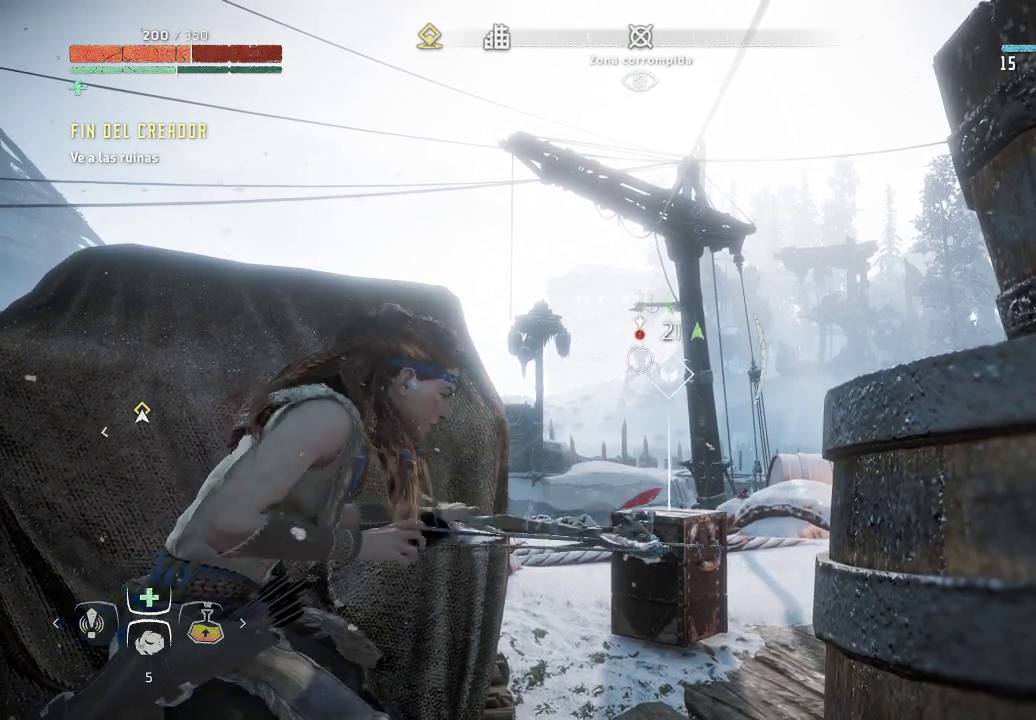
{"buttons": ["L2", "R2"], "left_stick": "center", "right_stick": "center", "events": []}
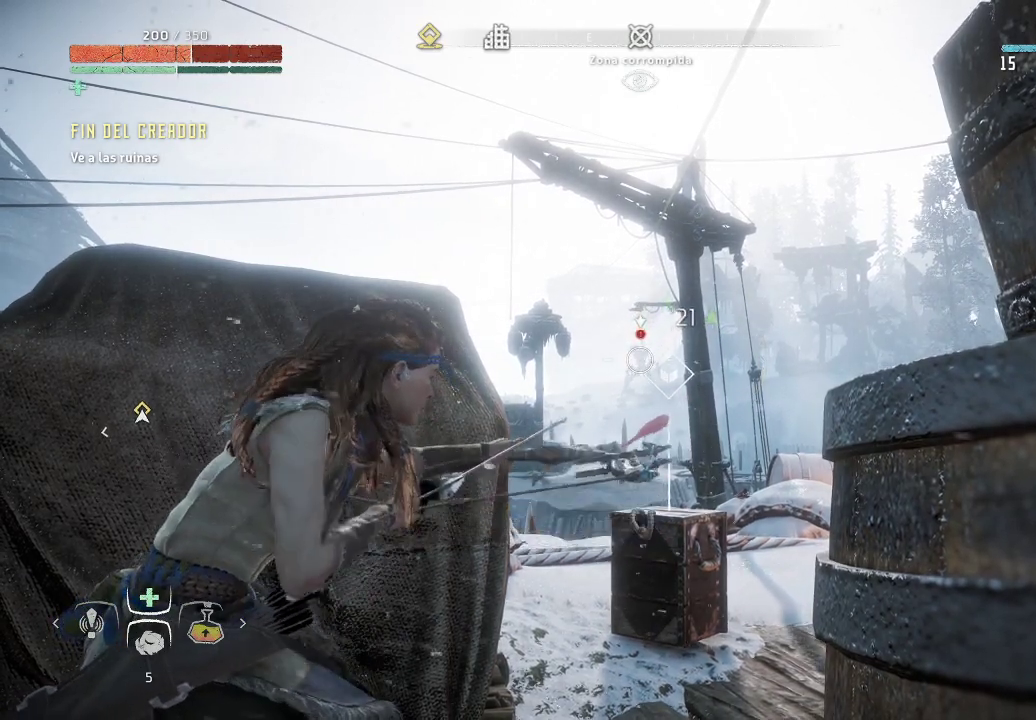
{"buttons": ["L2"], "left_stick": "center", "right_stick": "center", "events": [[417, "R2", "up"]]}
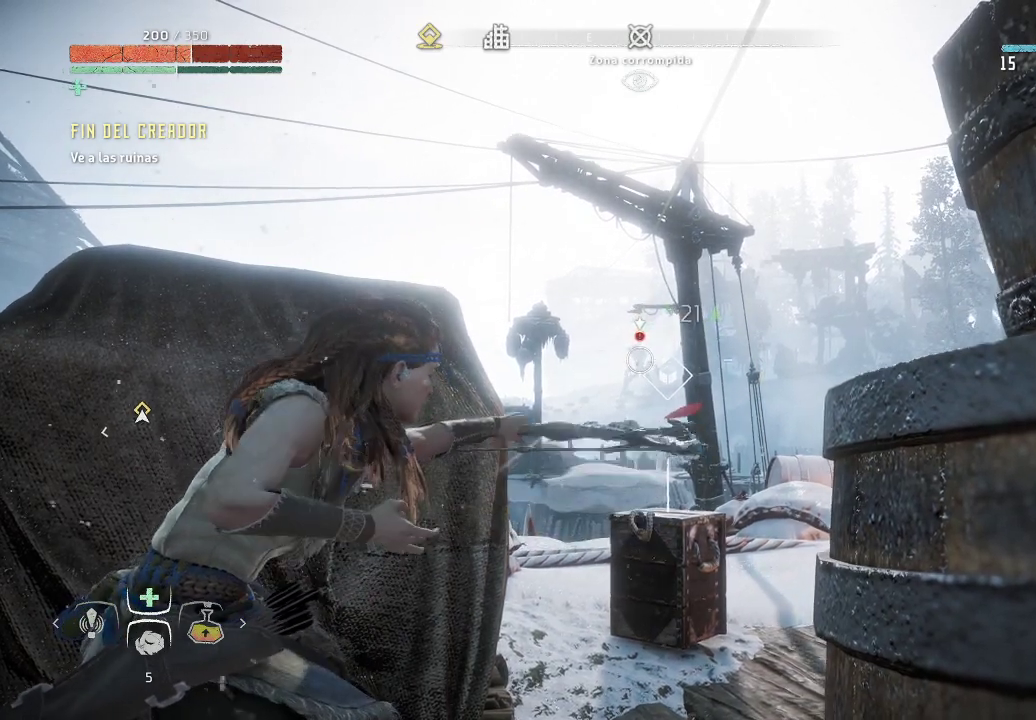
{"buttons": ["L2", "R2"], "left_stick": "center", "right_stick": "center", "events": [[100, "R2", "down"]]}
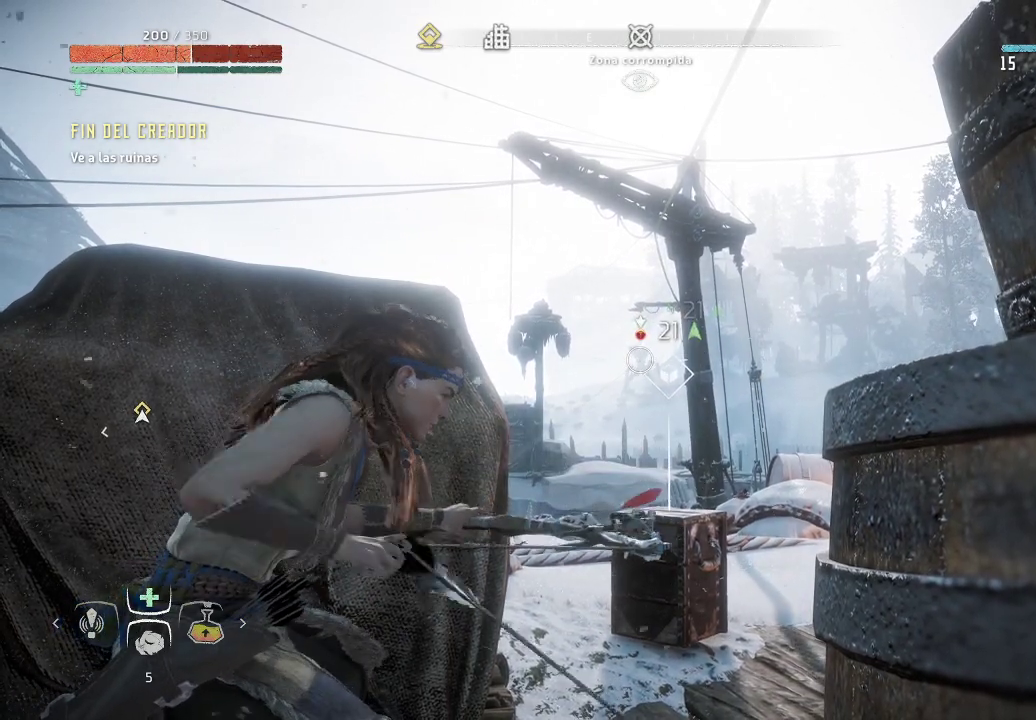
{"buttons": ["L2", "R2"], "left_stick": "center", "right_stick": "center", "events": []}
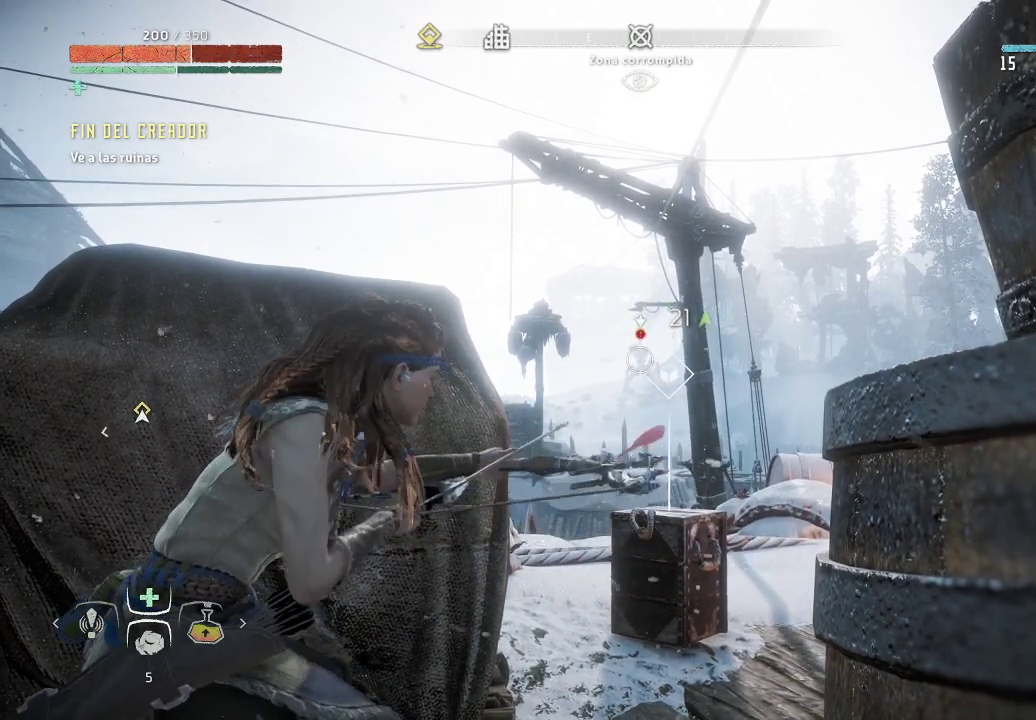
{"buttons": ["L2", "R2"], "left_stick": "center", "right_stick": "center", "events": []}
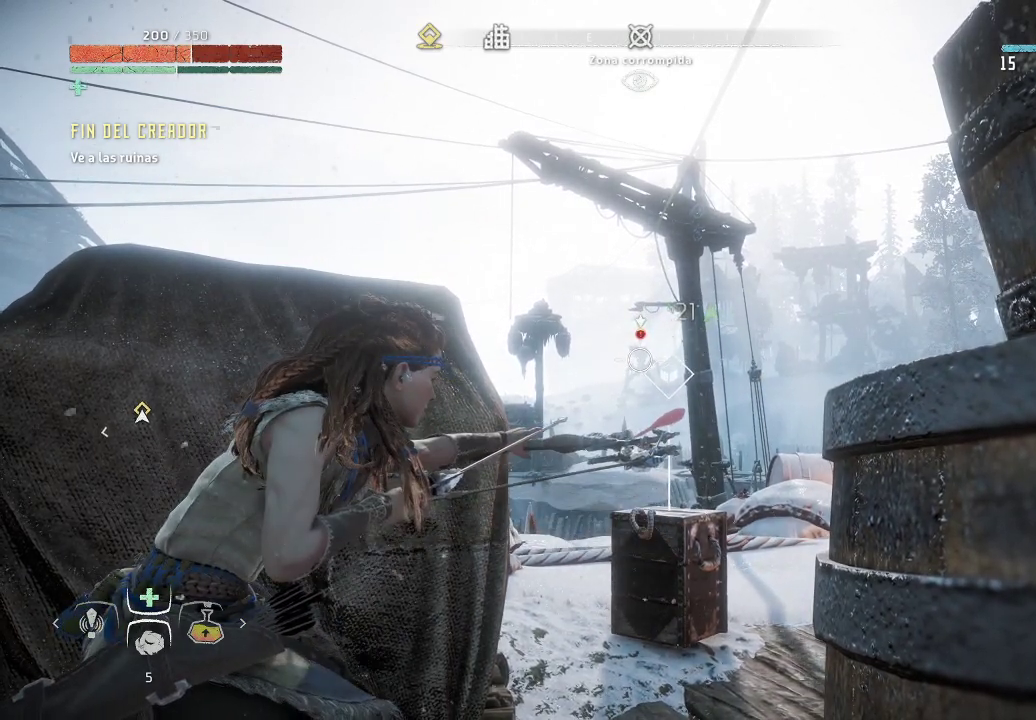
{"buttons": ["L2", "R2"], "left_stick": "center", "right_stick": "center", "events": [[50, "R2", "up"], [200, "R2", "down"]]}
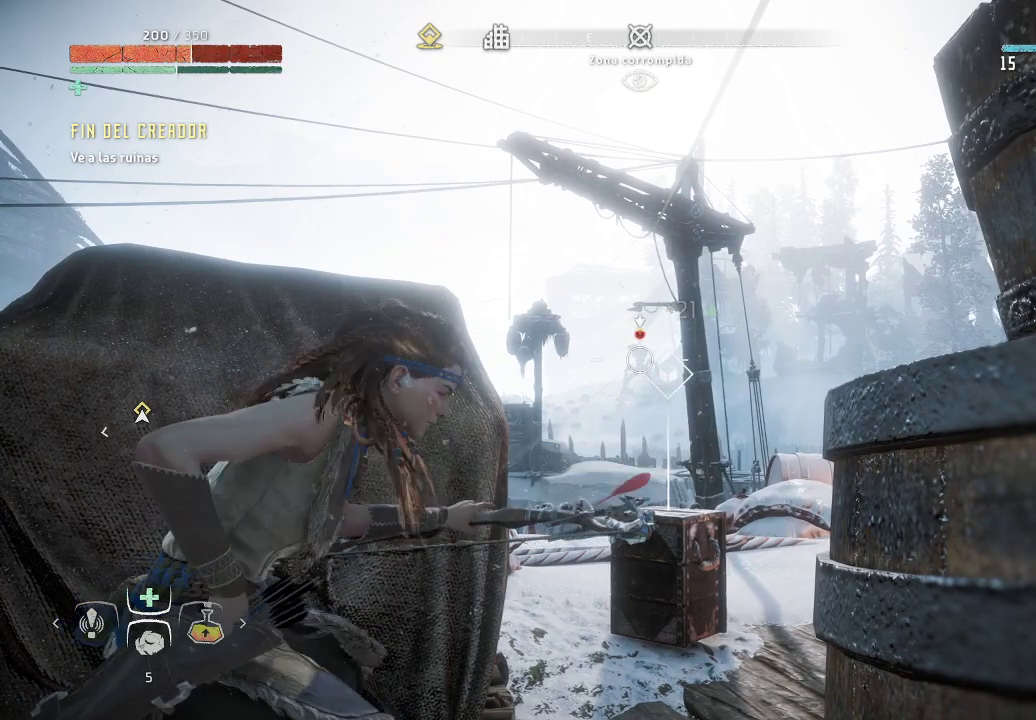
{"buttons": ["L2", "R2"], "left_stick": "center", "right_stick": "center", "events": []}